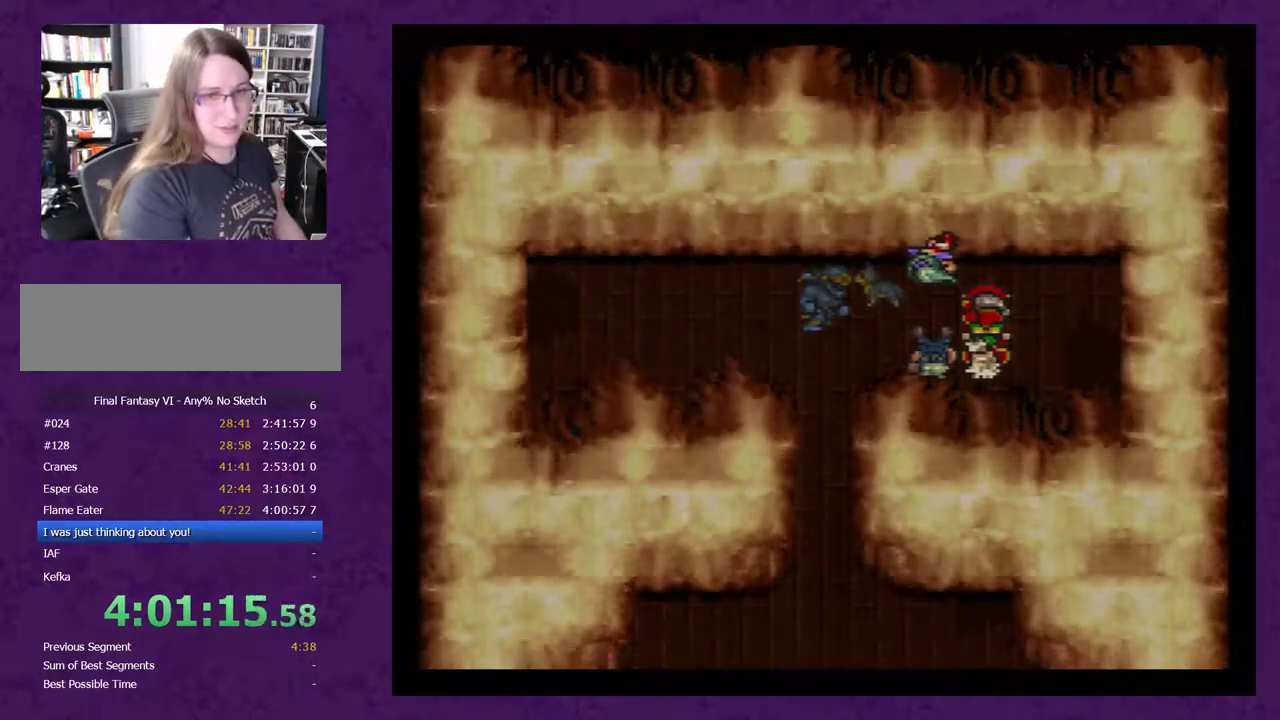
Gameplay with a controller (Nintendo layout); each line is a JSON object with the inputs held at the frame after it. "events" lists button and stick changes between this image and that frame as [ms after this image, input, new state], when the widget could be followed in between. Not read: L3 R3.
{"buttons": [], "events": [[33, "A", "down"], [83, "A", "up"], [183, "A", "down"], [250, "A", "up"], [333, "A", "down"], [433, "A", "up"]]}
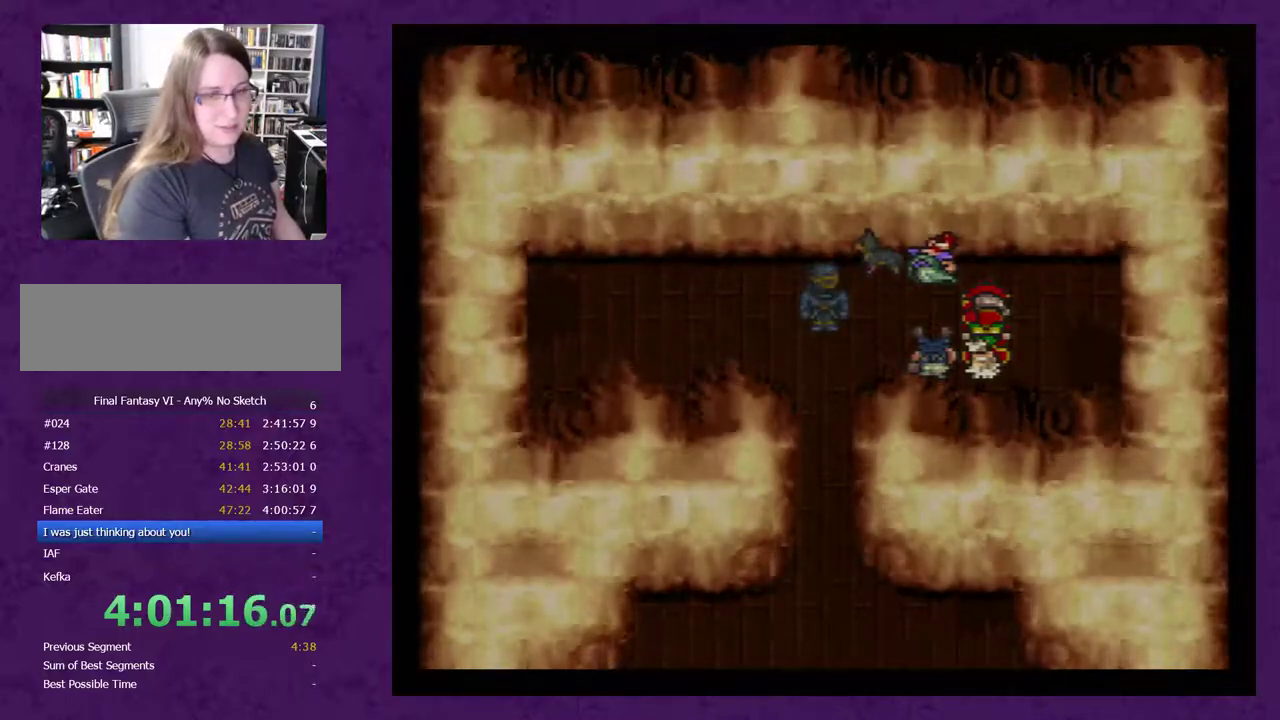
{"buttons": ["A"], "events": [[217, "A", "down"], [283, "A", "up"], [333, "A", "down"], [433, "A", "up"], [500, "A", "down"]]}
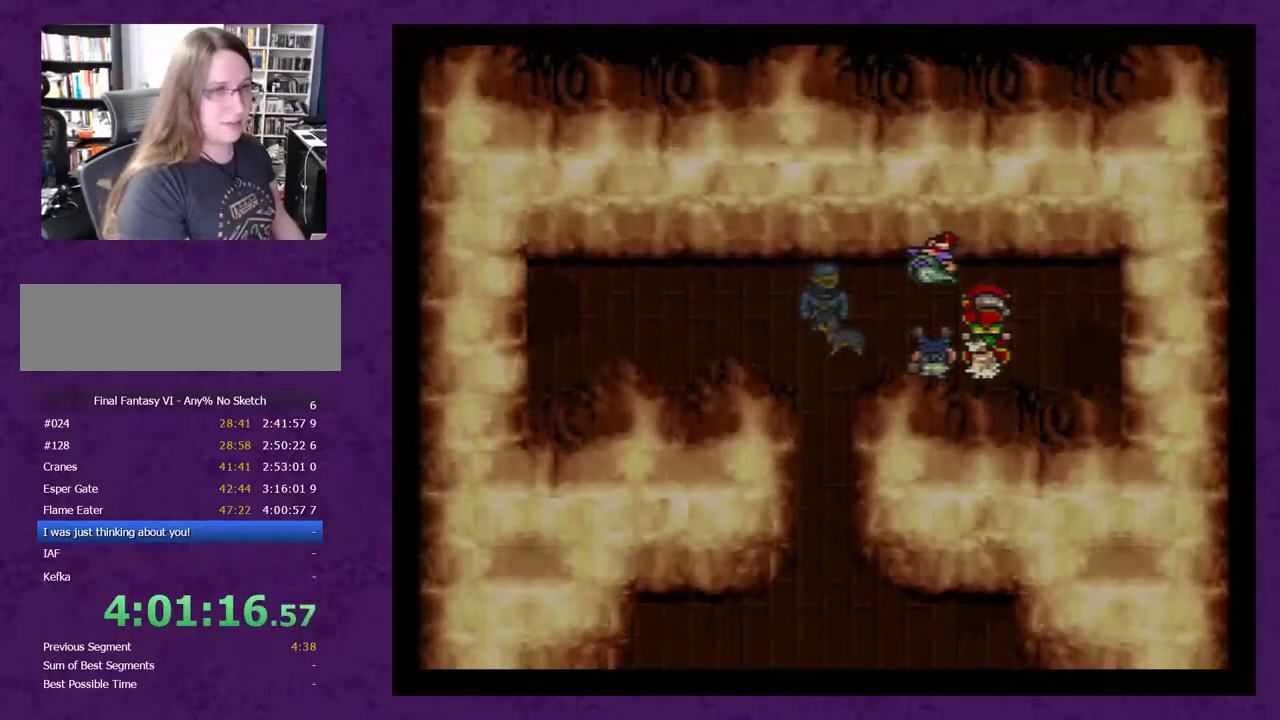
{"buttons": ["A"], "events": [[50, "A", "up"], [300, "A", "down"], [400, "A", "up"], [467, "A", "down"]]}
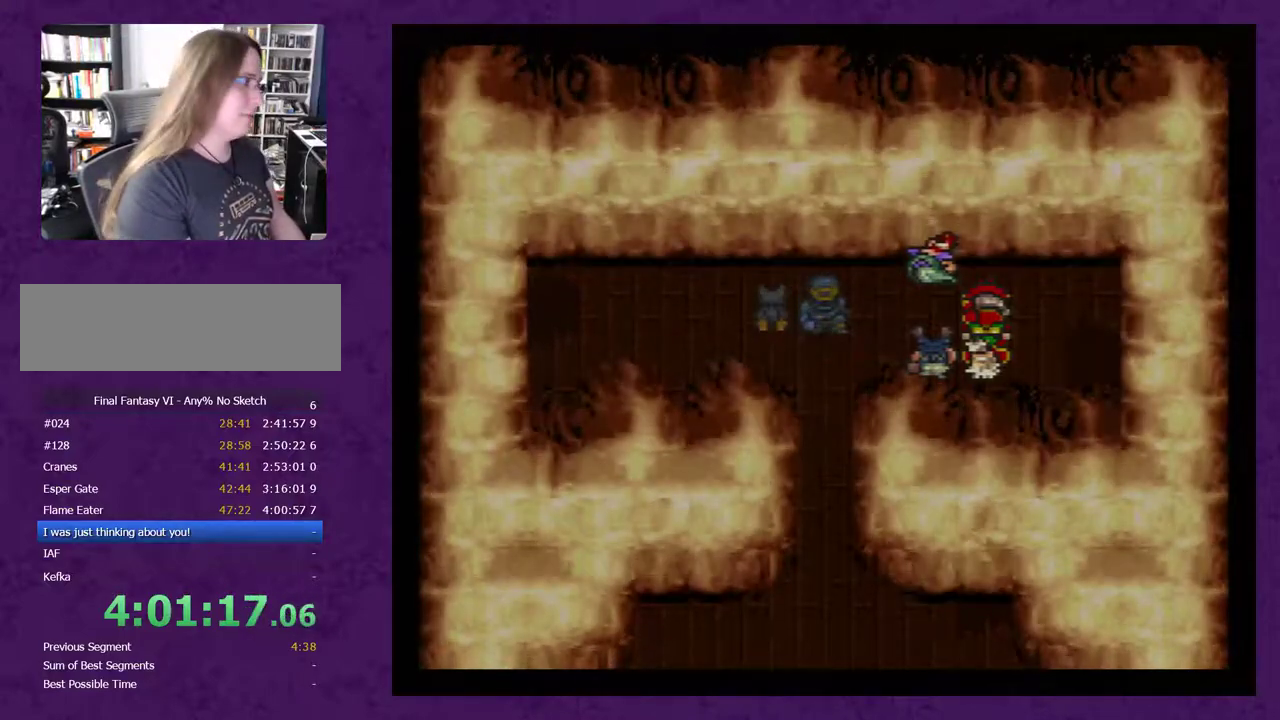
{"buttons": ["A"], "events": [[33, "A", "up"], [83, "A", "down"], [183, "A", "up"], [467, "A", "down"]]}
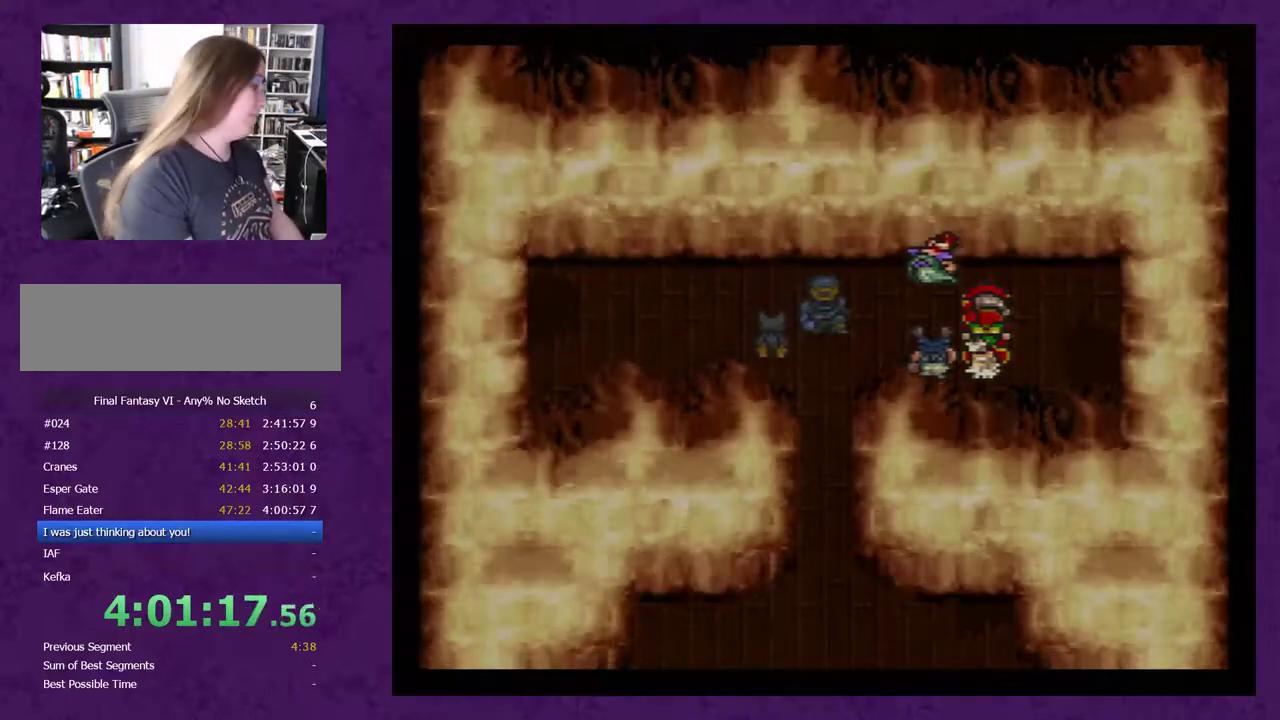
{"buttons": [], "events": [[67, "A", "up"], [183, "A", "down"], [283, "A", "up"], [367, "A", "down"], [467, "A", "up"]]}
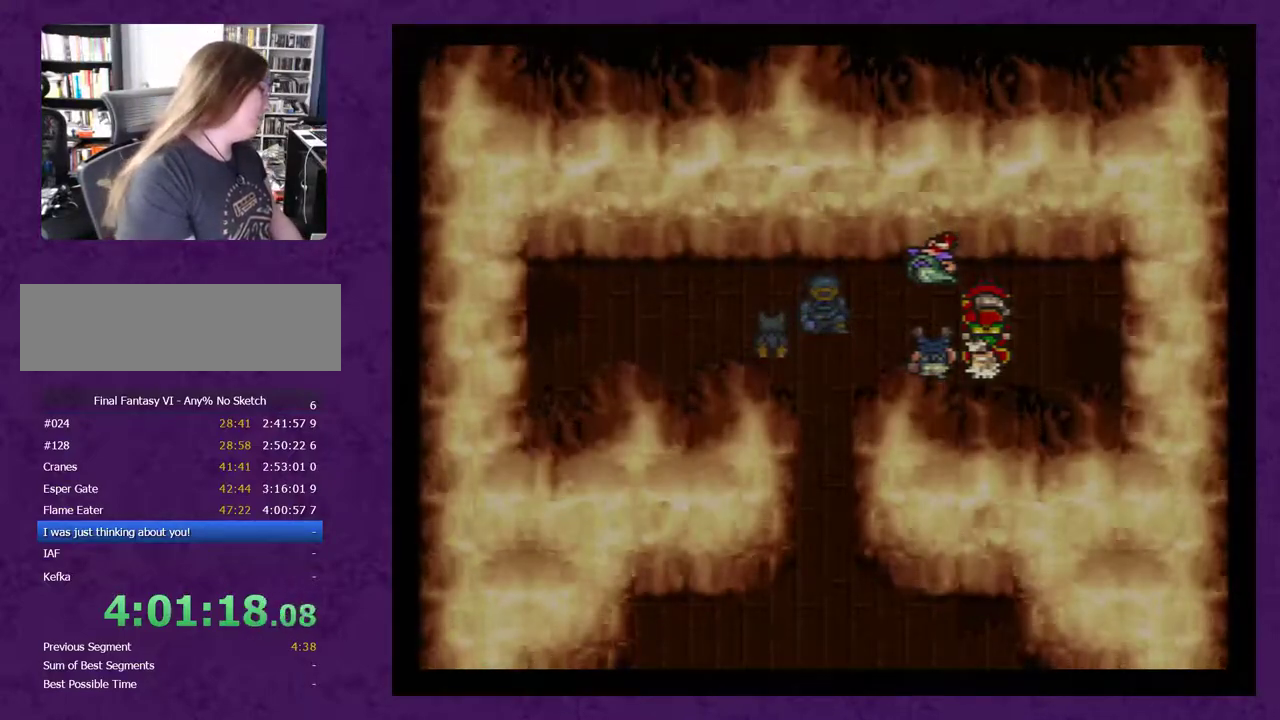
{"buttons": ["A"], "events": [[50, "A", "down"], [183, "A", "up"], [250, "A", "down"], [333, "A", "up"], [467, "A", "down"]]}
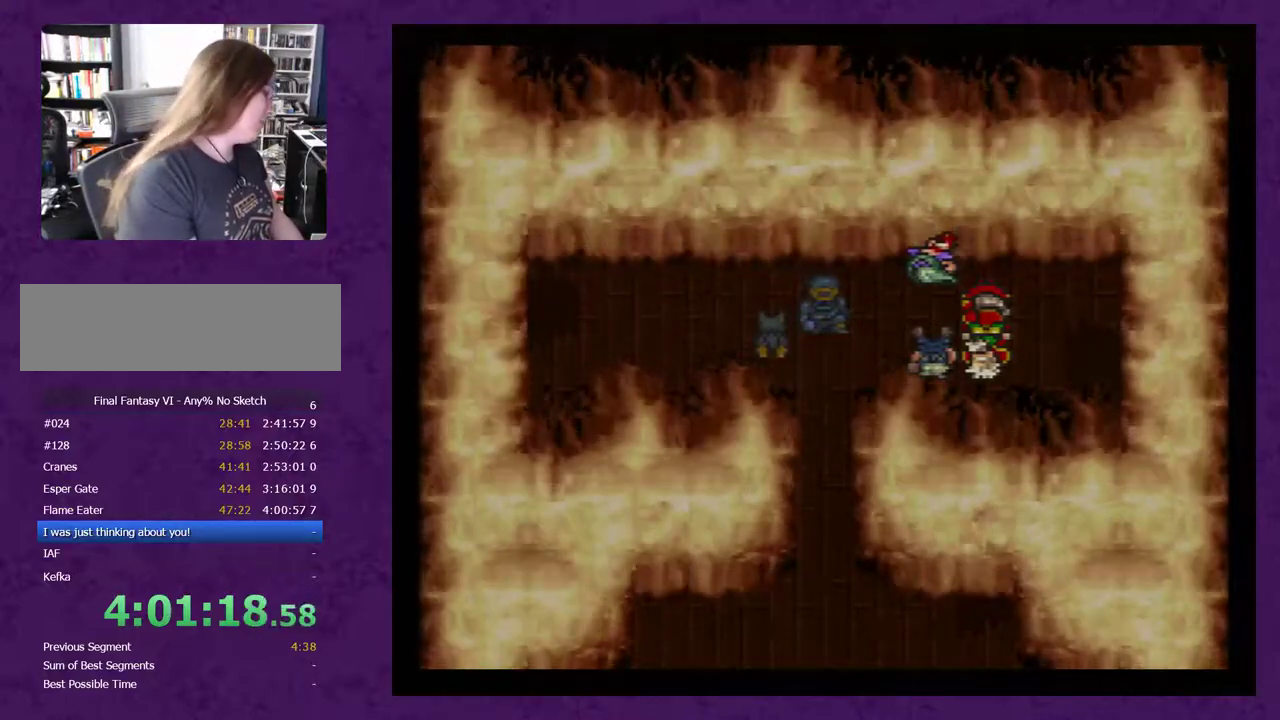
{"buttons": [], "events": [[50, "A", "up"], [183, "A", "down"], [233, "A", "up"], [333, "A", "down"], [467, "A", "up"]]}
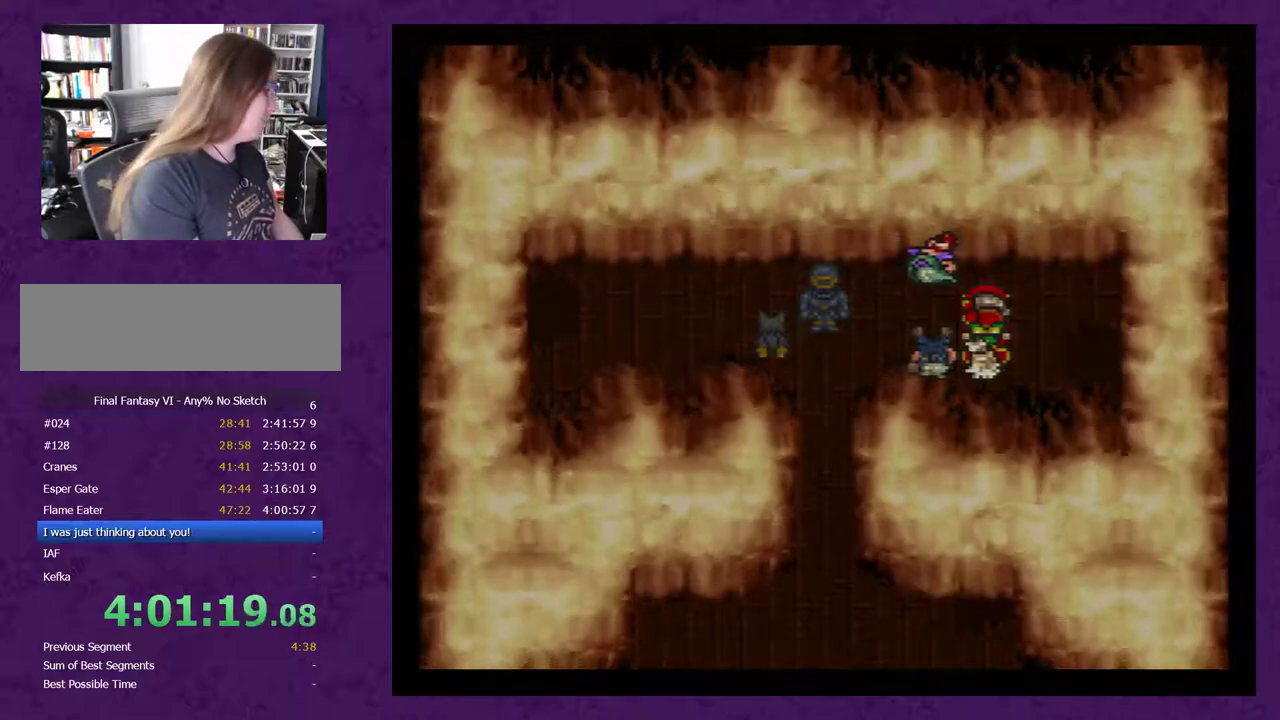
{"buttons": [], "events": [[83, "A", "down"], [183, "A", "up"], [300, "A", "down"], [400, "A", "up"]]}
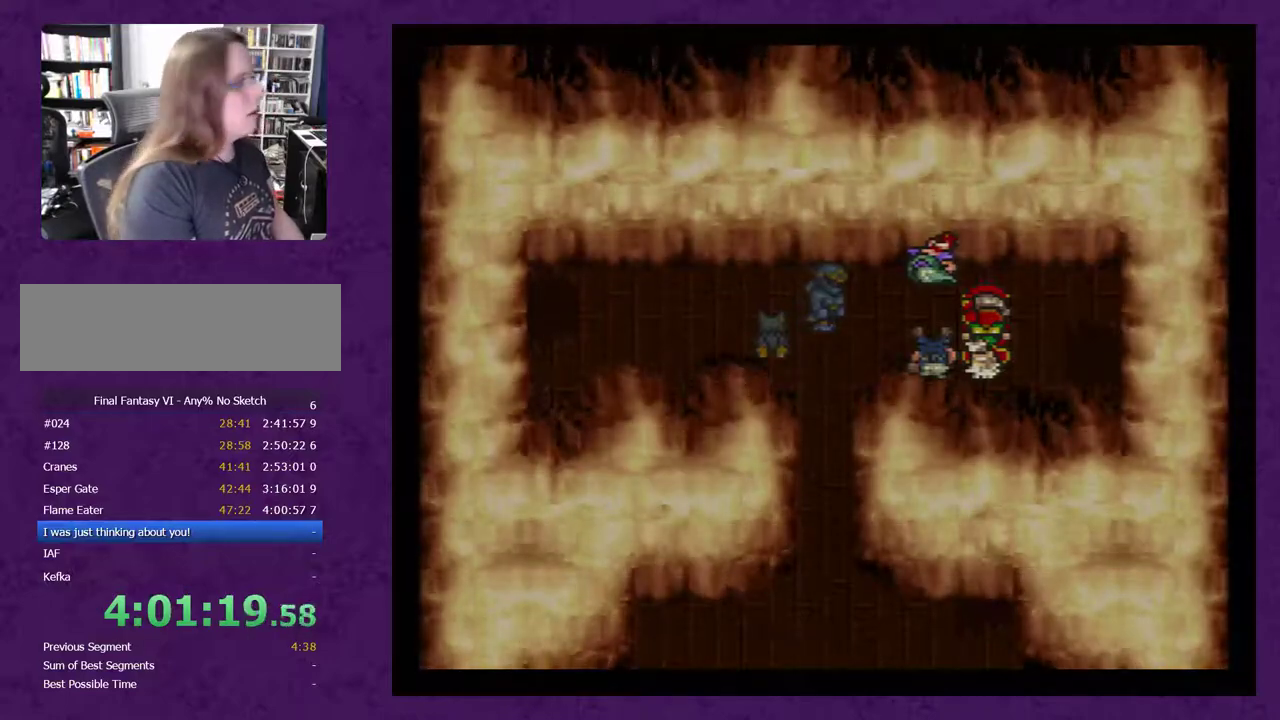
{"buttons": [], "events": []}
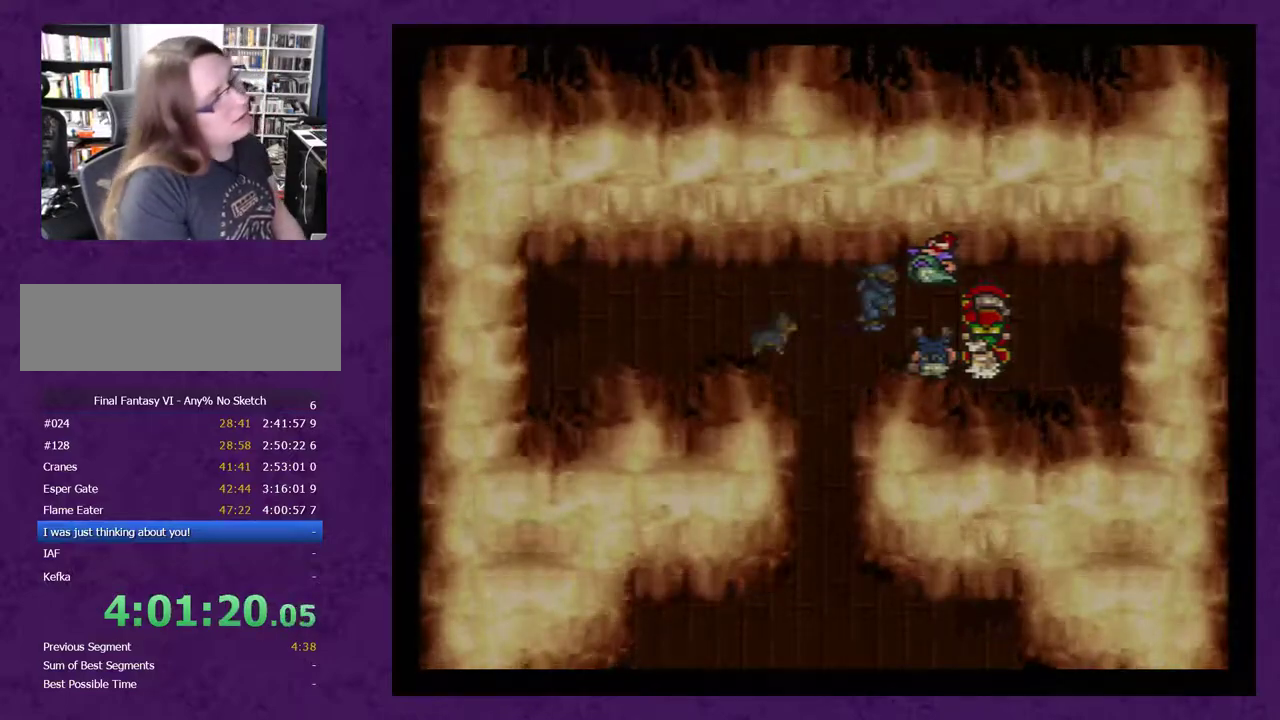
{"buttons": ["A"], "events": [[50, "A", "down"], [183, "A", "up"], [267, "A", "down"], [367, "A", "up"], [450, "A", "down"]]}
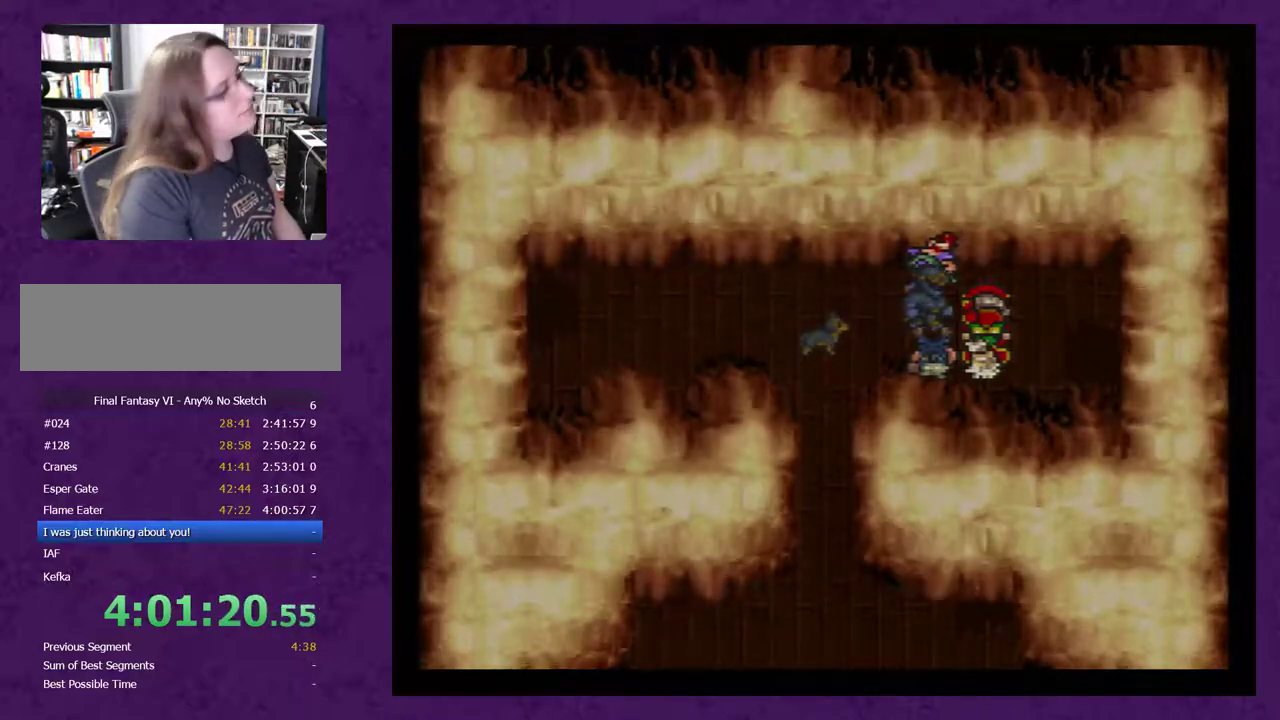
{"buttons": [], "events": [[50, "A", "up"], [150, "A", "down"], [233, "A", "up"], [333, "A", "down"], [450, "A", "up"]]}
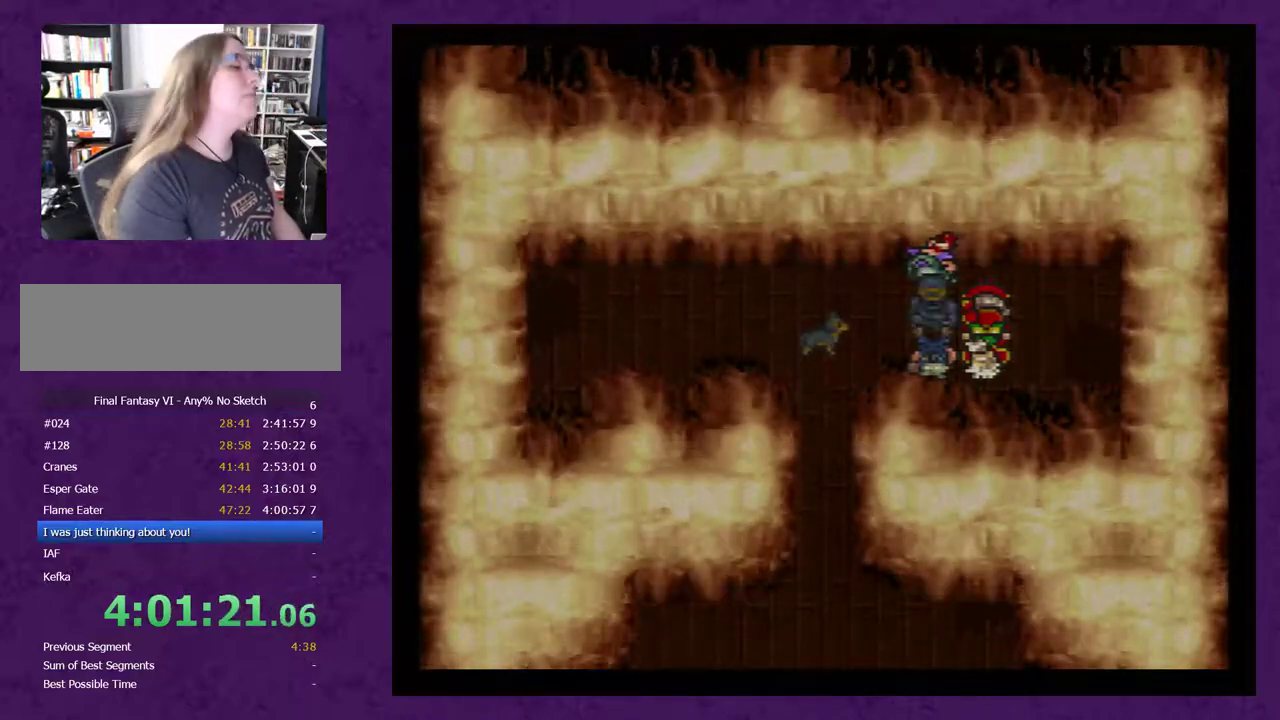
{"buttons": ["A"], "events": [[50, "A", "down"], [150, "A", "up"], [267, "A", "down"], [367, "A", "up"], [450, "A", "down"]]}
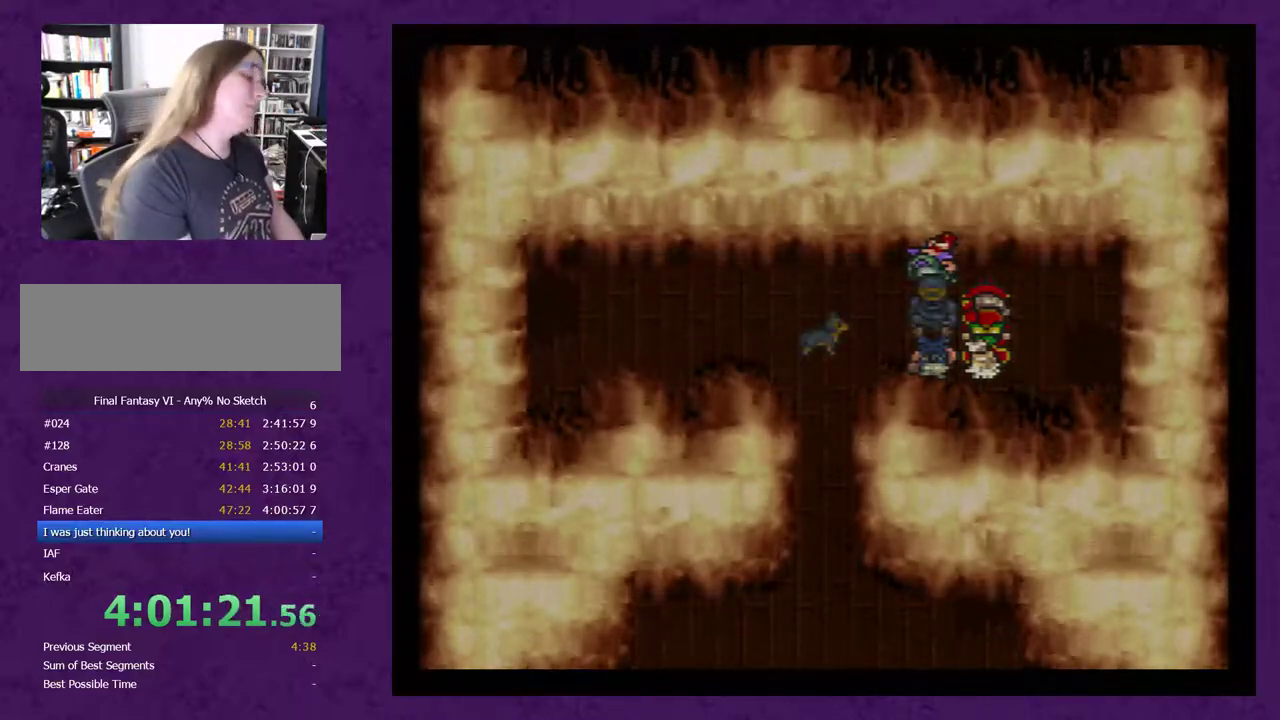
{"buttons": [], "events": [[50, "A", "up"], [167, "A", "down"], [233, "A", "up"], [333, "A", "down"], [450, "A", "up"]]}
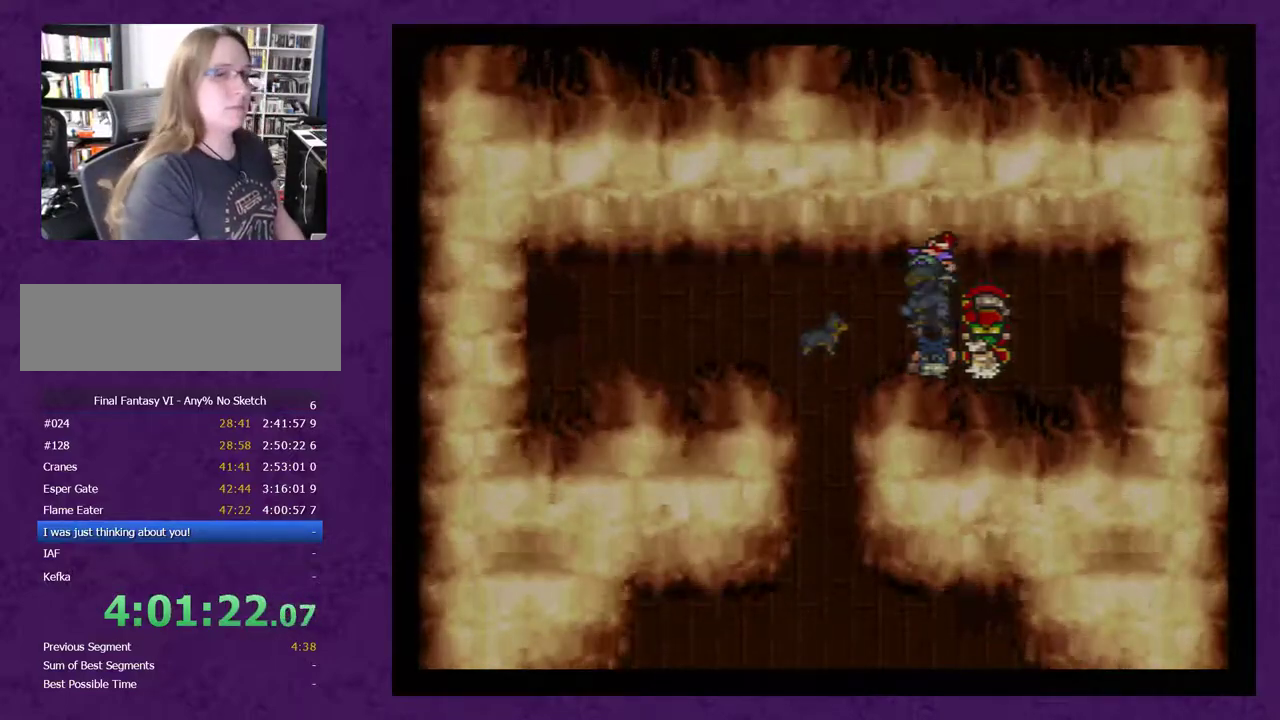
{"buttons": [], "events": [[17, "A", "down"], [133, "A", "up"], [417, "A", "down"], [500, "A", "up"]]}
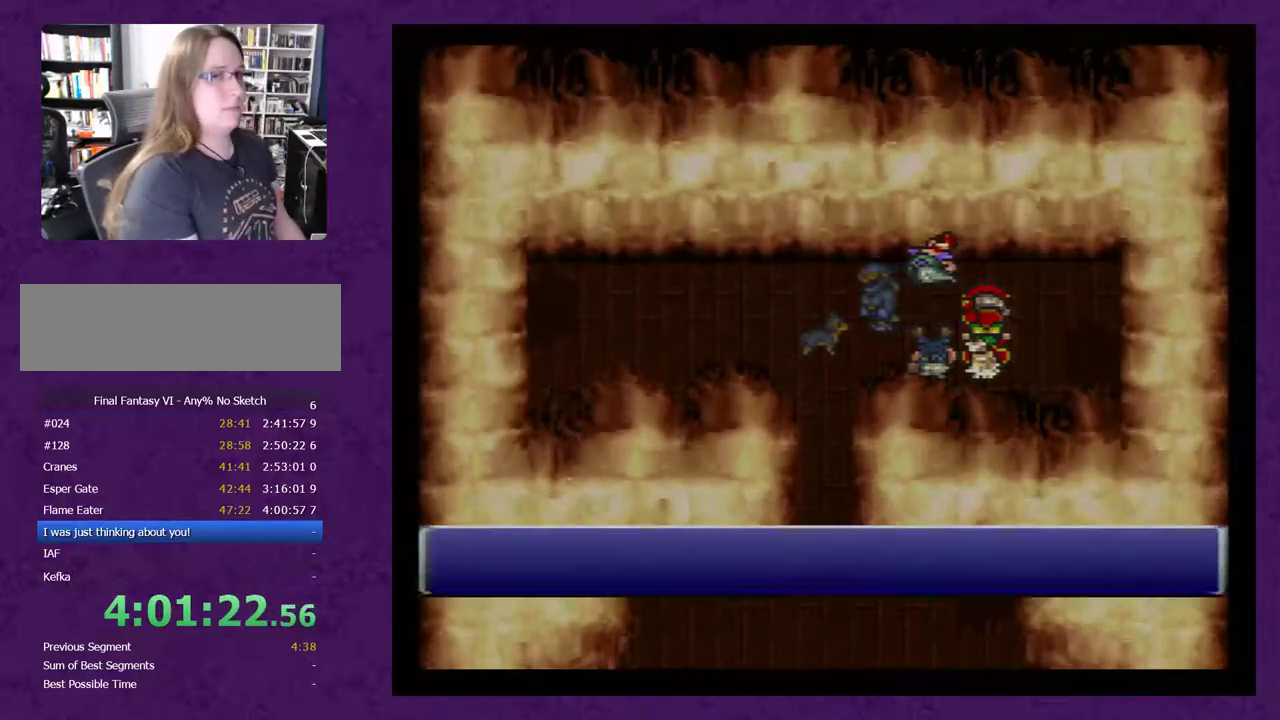
{"buttons": ["A"], "events": [[100, "A", "down"], [217, "A", "up"], [283, "A", "down"], [400, "A", "up"], [500, "A", "down"]]}
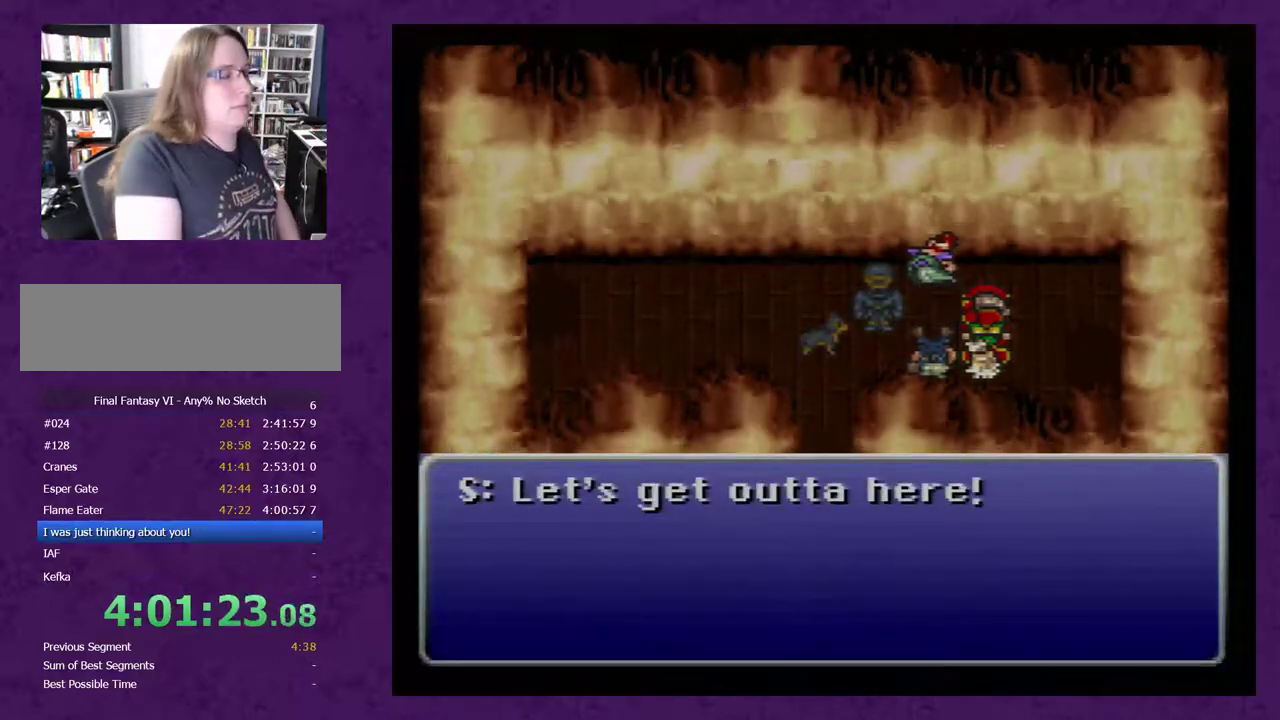
{"buttons": ["A"], "events": [[117, "A", "up"], [183, "A", "down"], [300, "A", "up"], [467, "A", "down"]]}
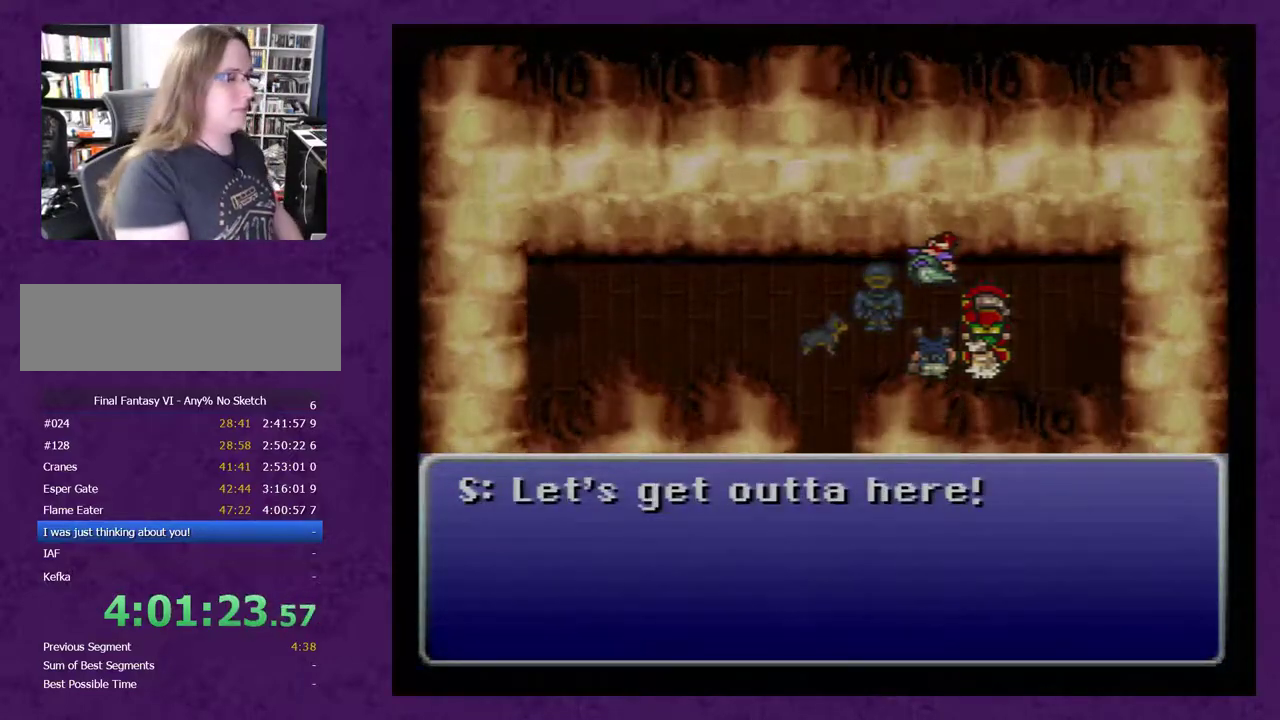
{"buttons": ["A"], "events": [[50, "A", "up"], [150, "A", "down"], [233, "A", "up"], [300, "A", "down"], [400, "A", "up"], [450, "A", "down"]]}
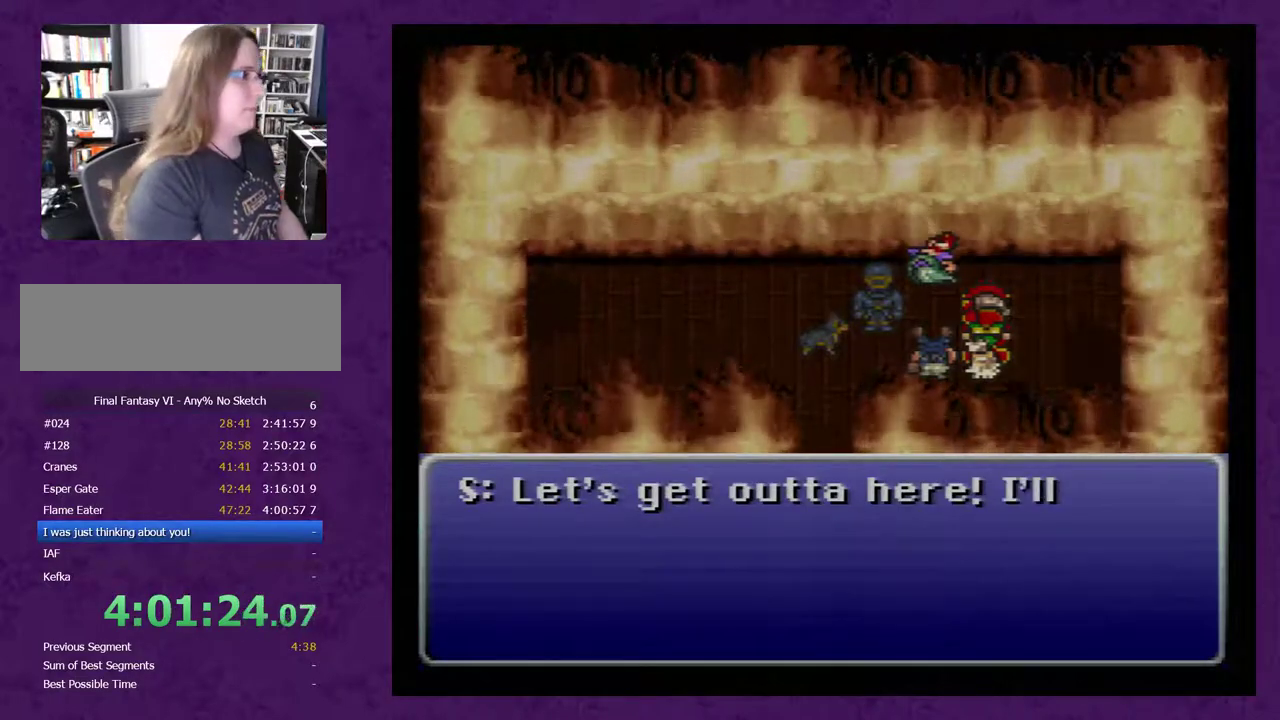
{"buttons": [], "events": [[50, "A", "up"], [100, "A", "down"], [200, "A", "up"], [267, "A", "down"], [350, "A", "up"], [417, "A", "down"], [483, "A", "up"]]}
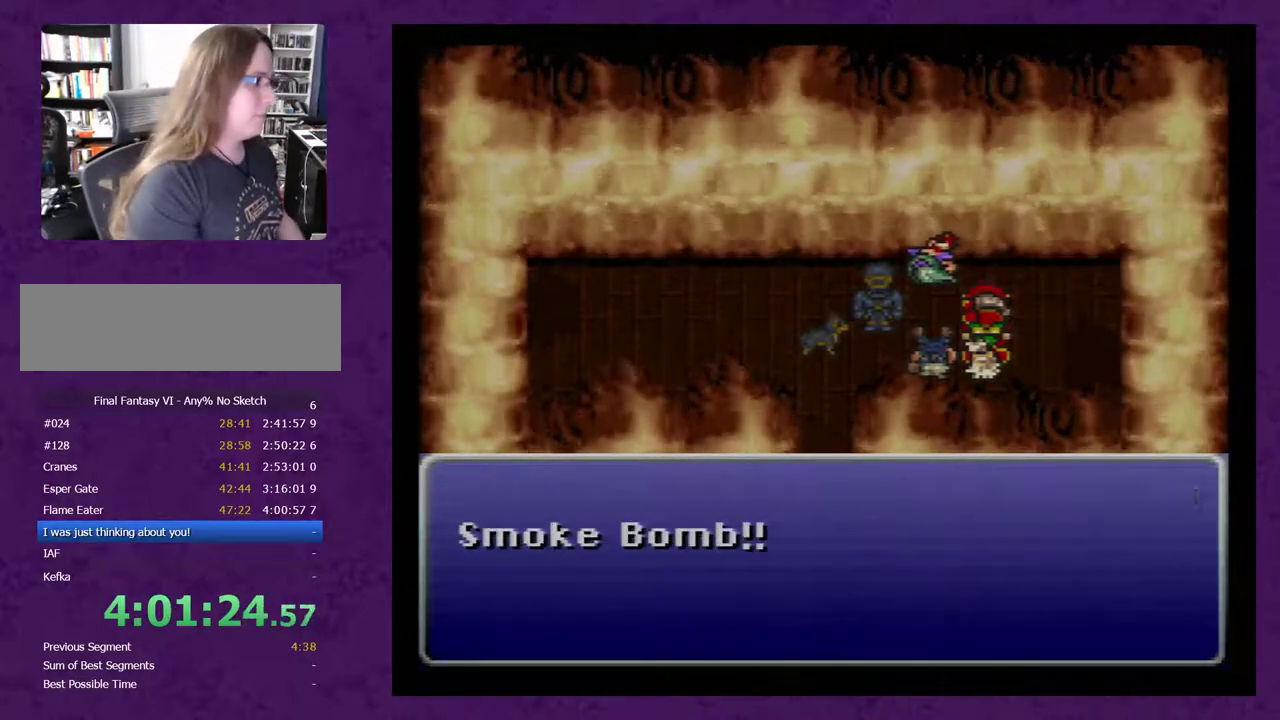
{"buttons": [], "events": [[67, "A", "down"], [133, "A", "up"], [217, "A", "down"], [317, "A", "up"], [383, "A", "down"], [467, "A", "up"]]}
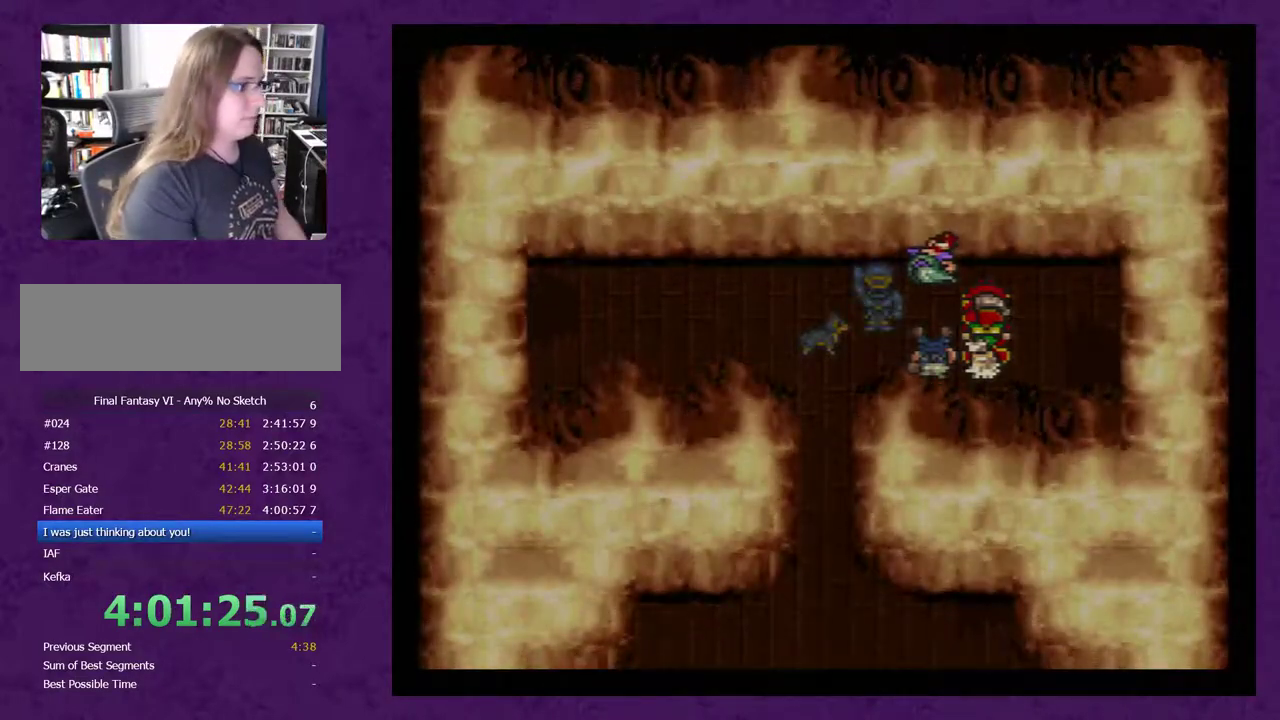
{"buttons": [], "events": [[33, "A", "down"], [133, "A", "up"], [217, "A", "down"], [283, "A", "up"], [350, "A", "down"], [433, "A", "up"]]}
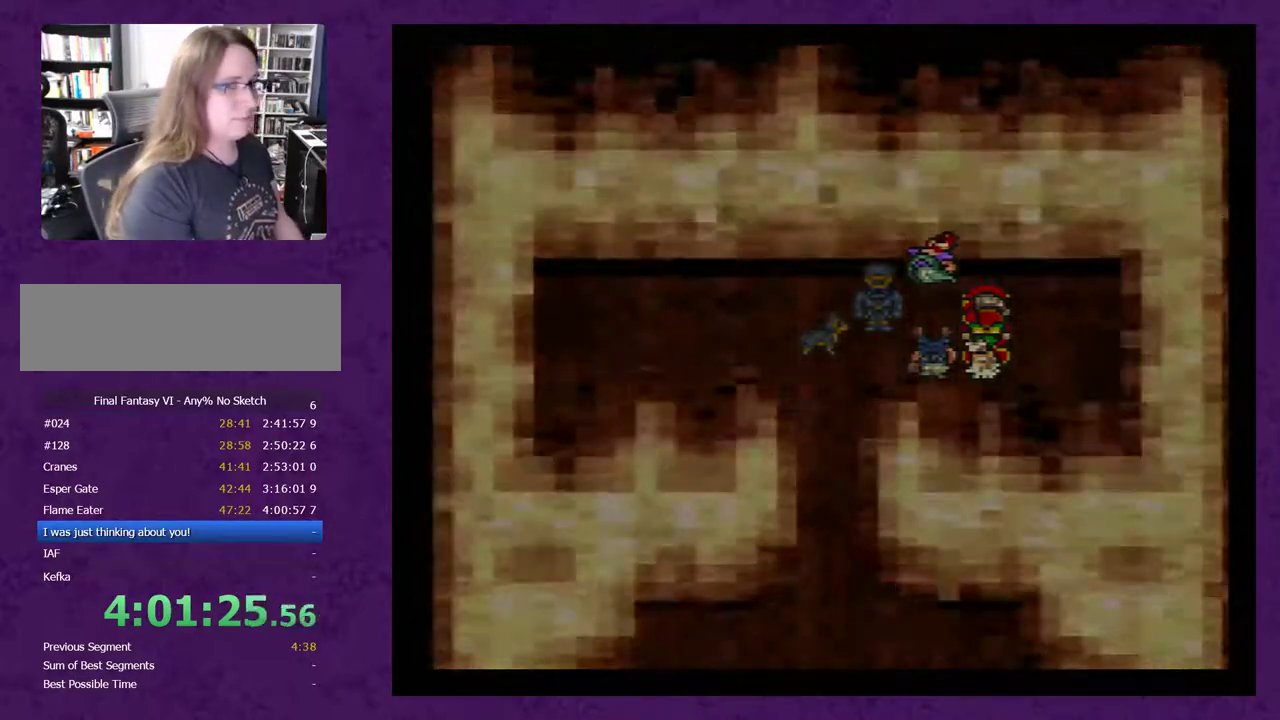
{"buttons": [], "events": [[33, "A", "down"], [100, "A", "up"]]}
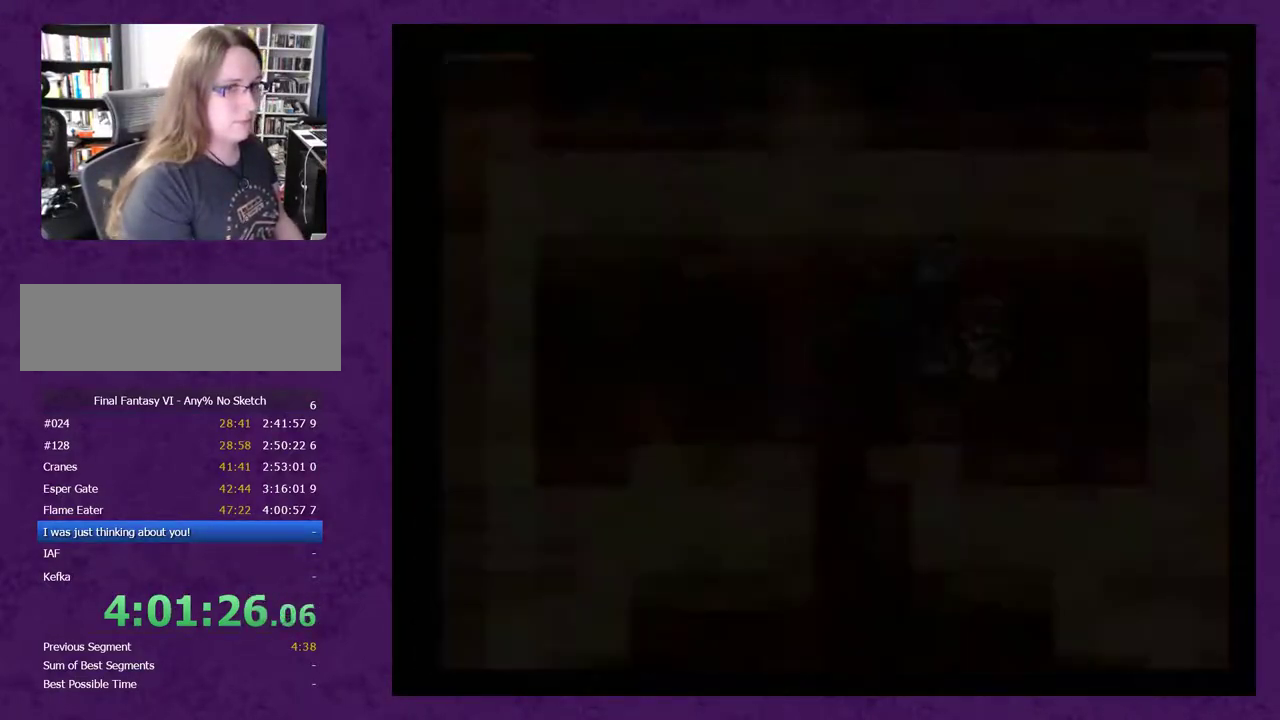
{"buttons": [], "events": []}
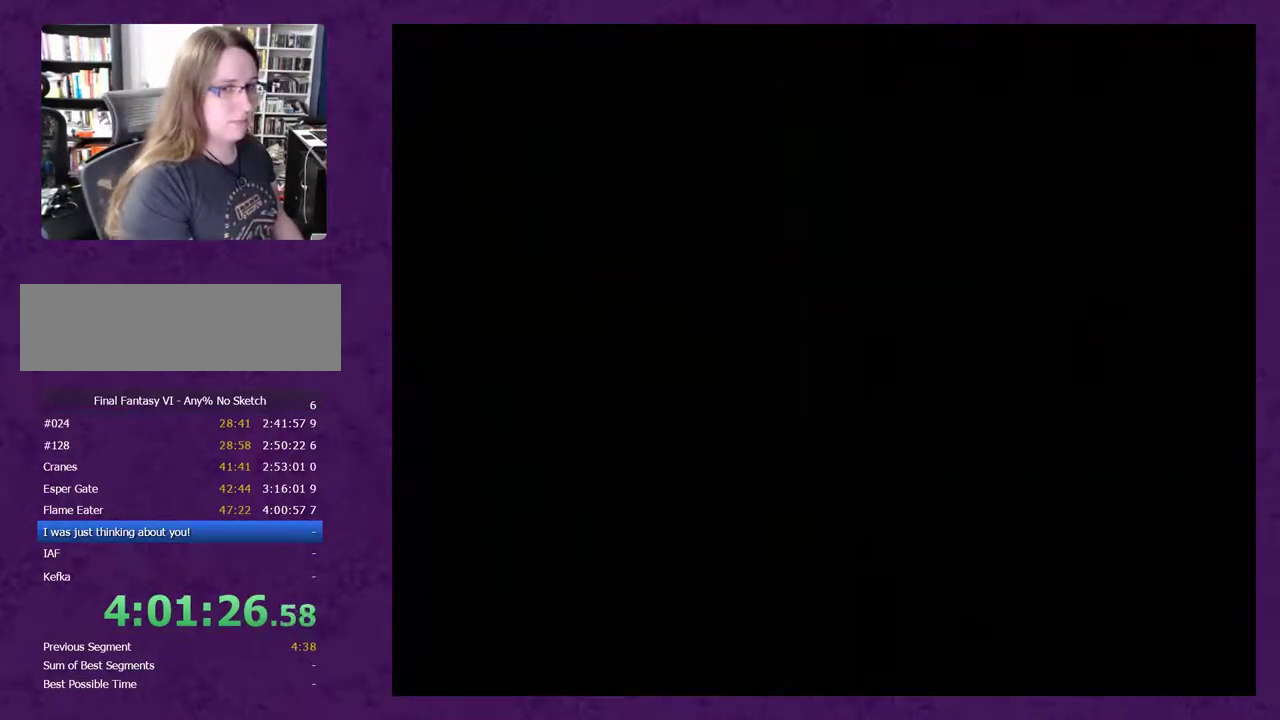
{"buttons": [], "events": []}
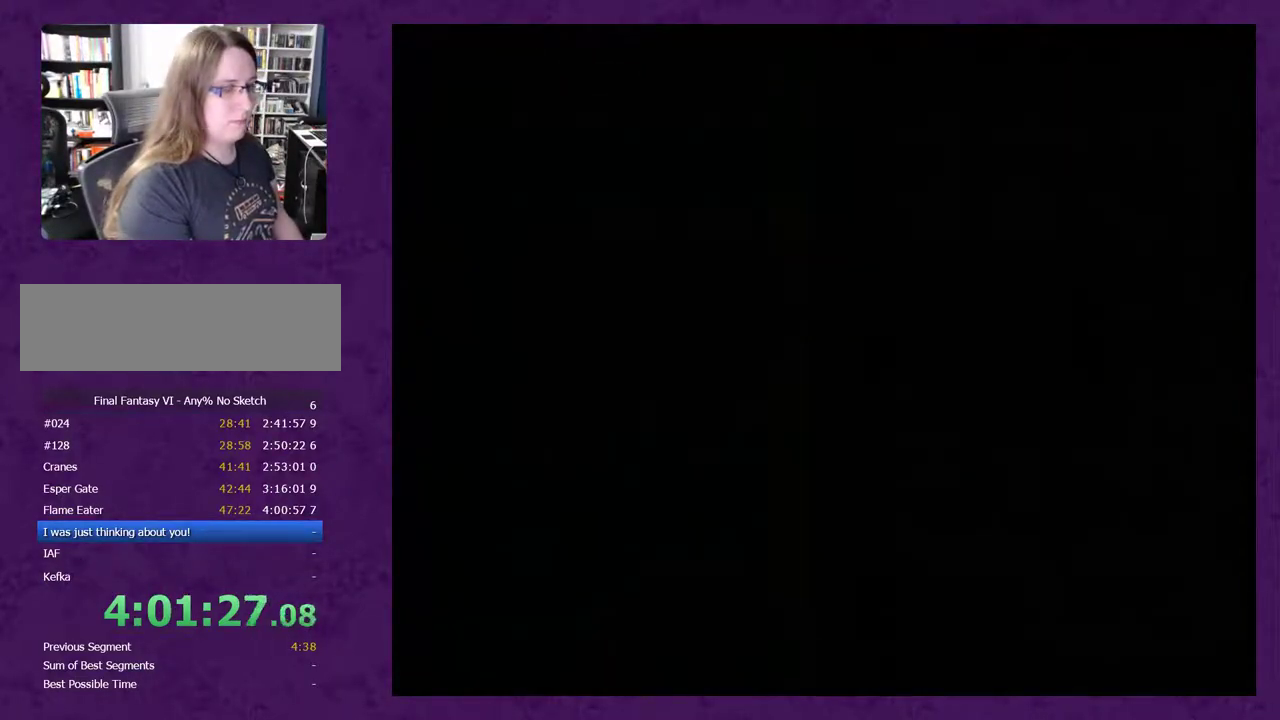
{"buttons": [], "events": []}
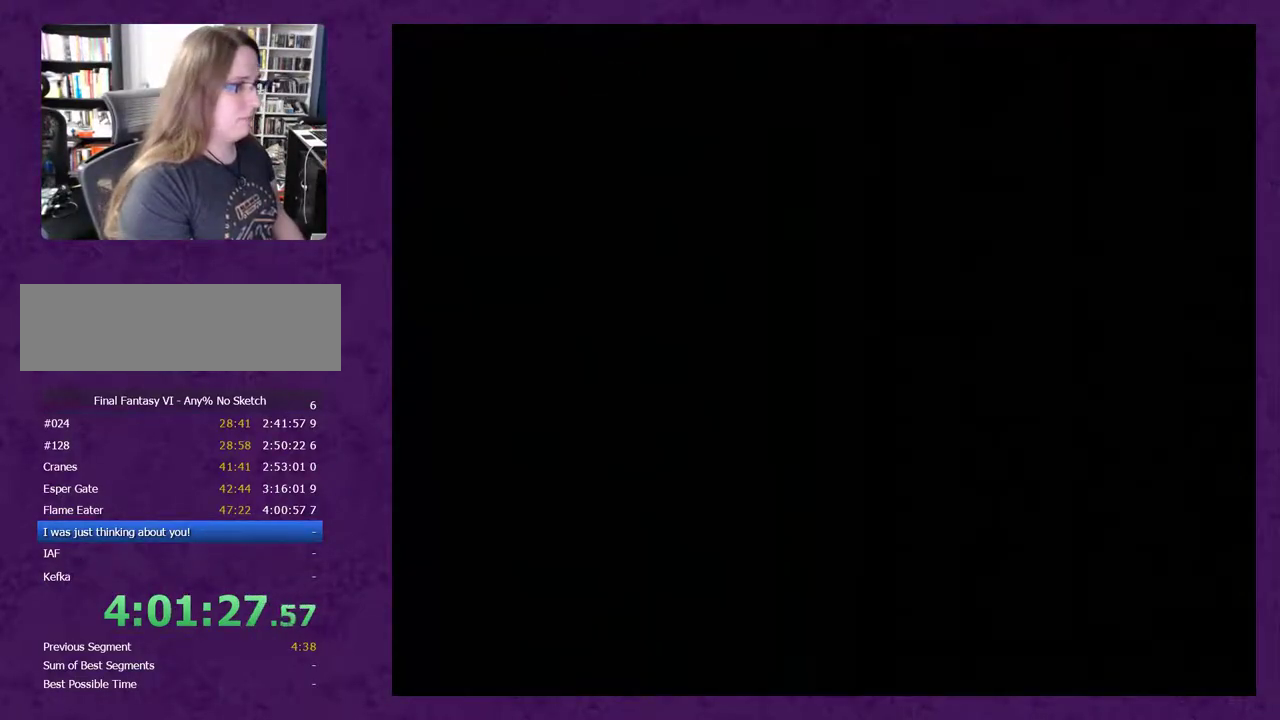
{"buttons": [], "events": []}
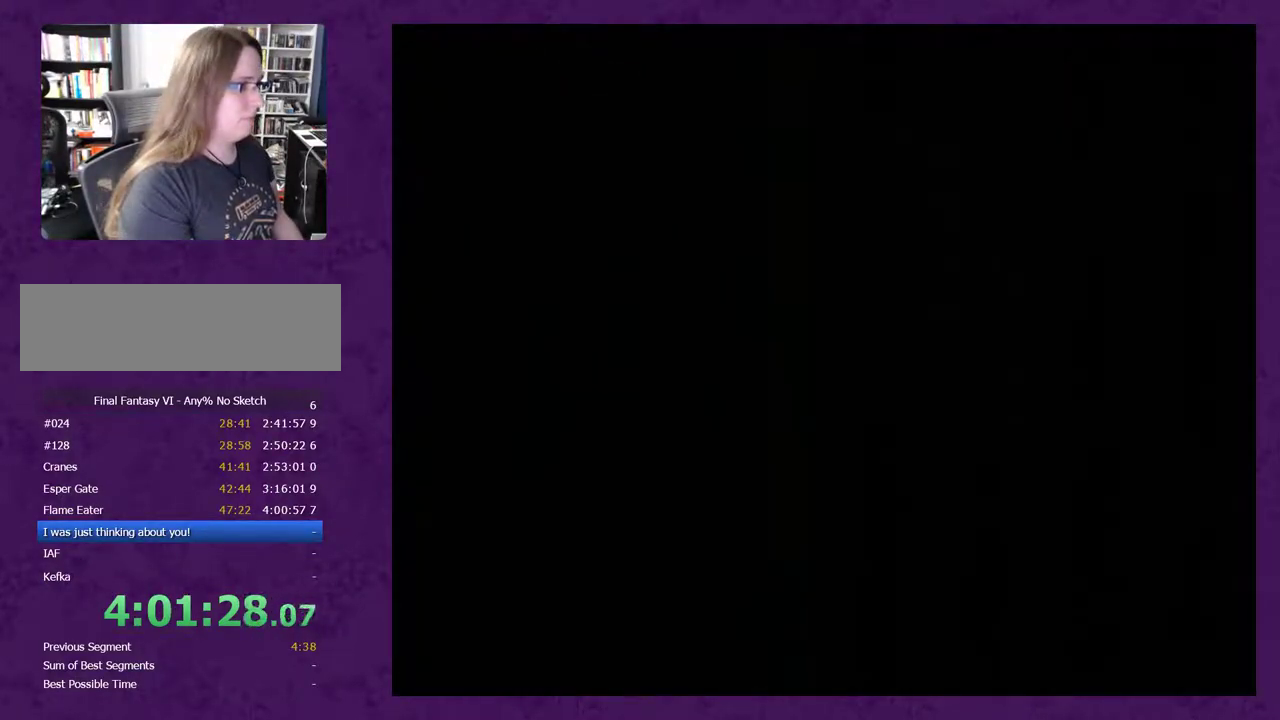
{"buttons": [], "events": []}
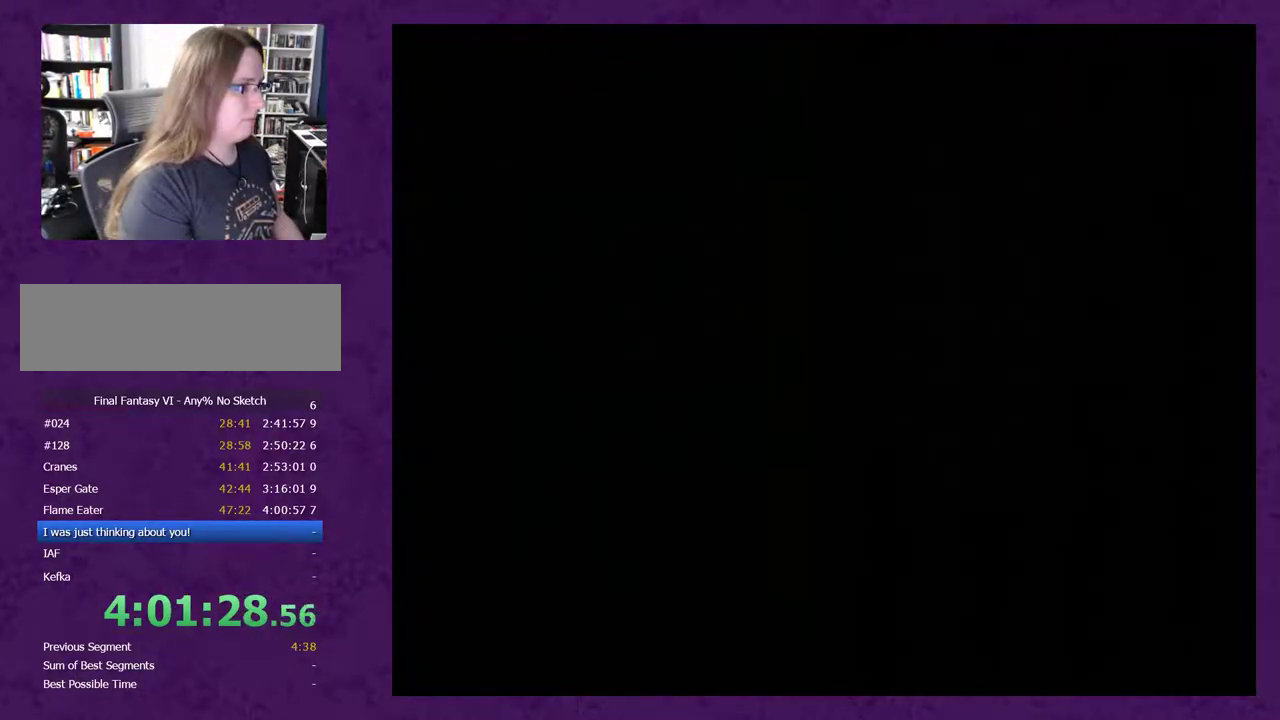
{"buttons": [], "events": []}
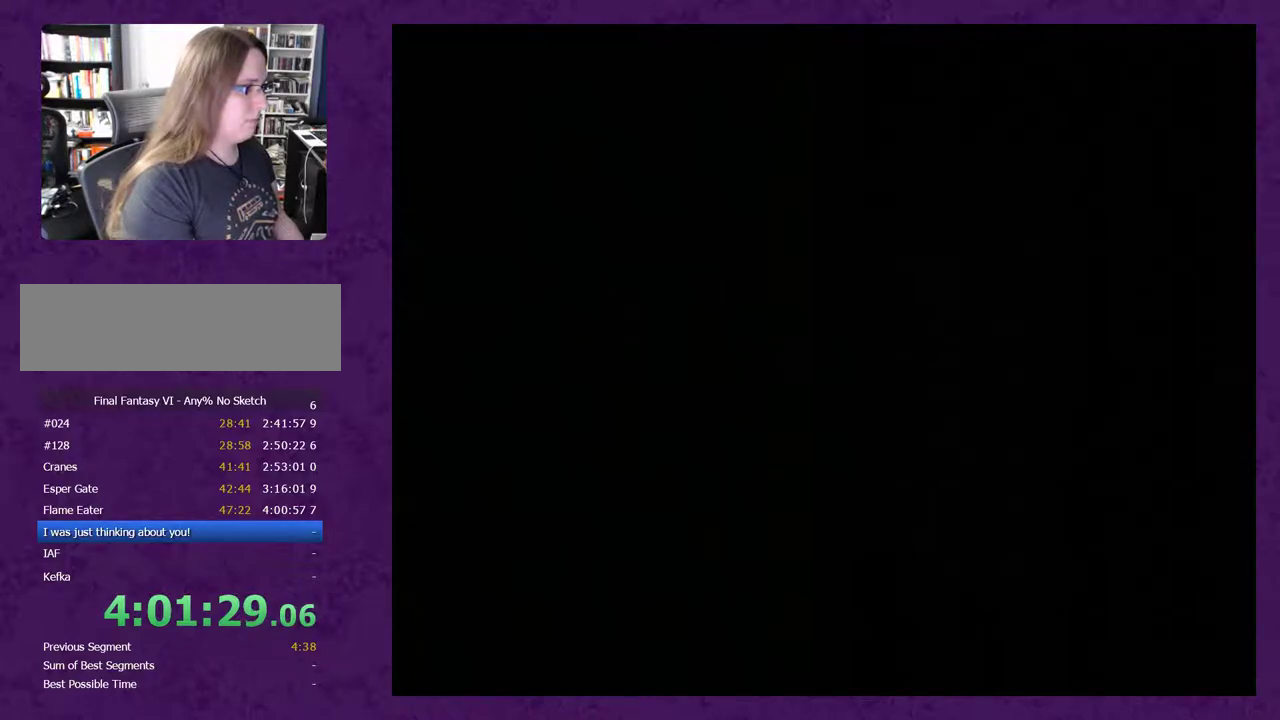
{"buttons": [], "events": []}
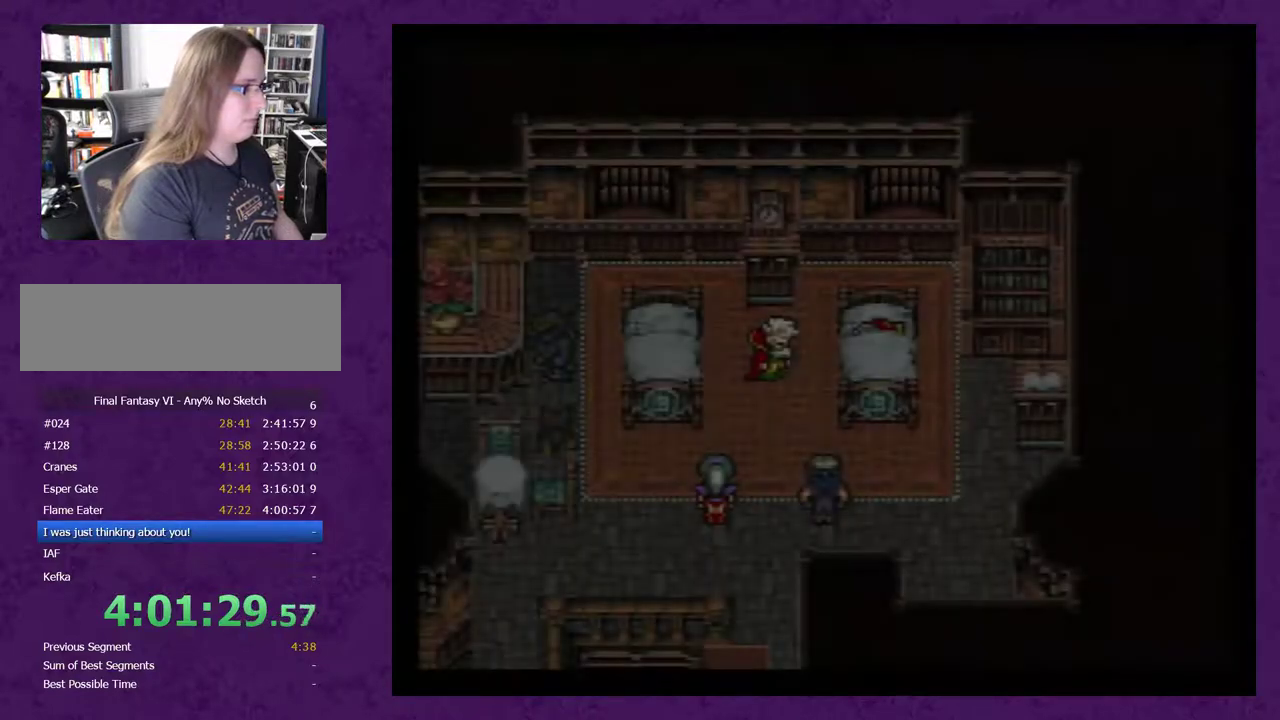
{"buttons": [], "events": []}